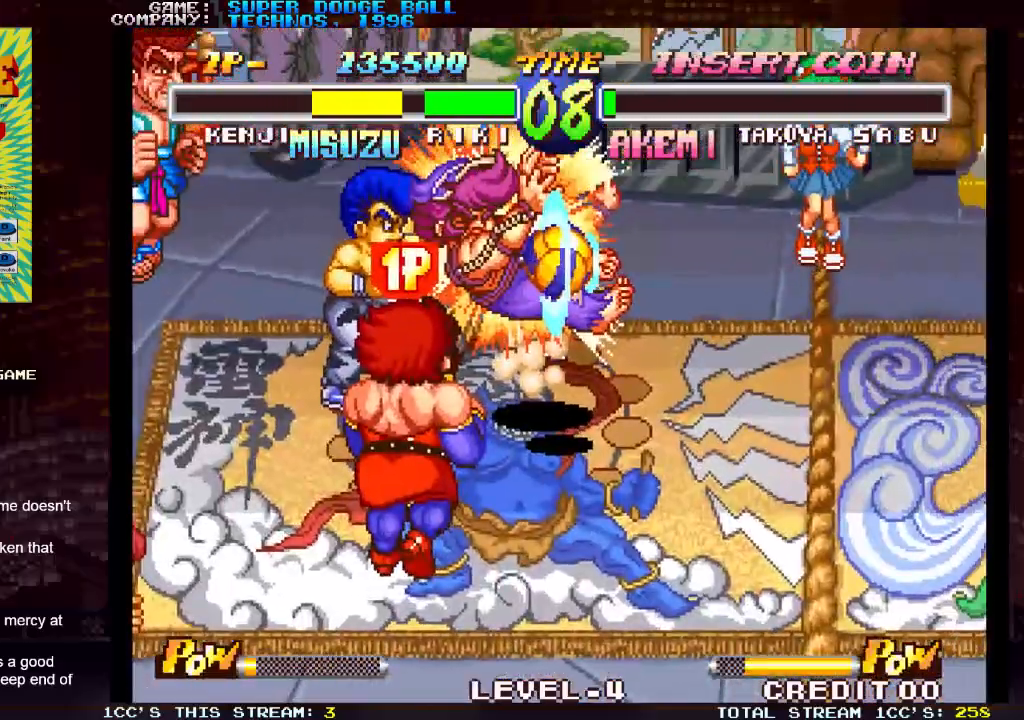
Gameplay with a controller (arcade stick); each line is a JSON object with the inputs held at the frame after it (dt_ms = milliseconds from this image to that frame). "events" lists button and stick changes between this image and that frame as [ms after this image, input, new state], when the widget could be followed in between. Not read: L3 R3.
{"dt_ms": 500, "buttons": [], "left_stick": "center", "events": [[83, "left_stick", "center"]]}
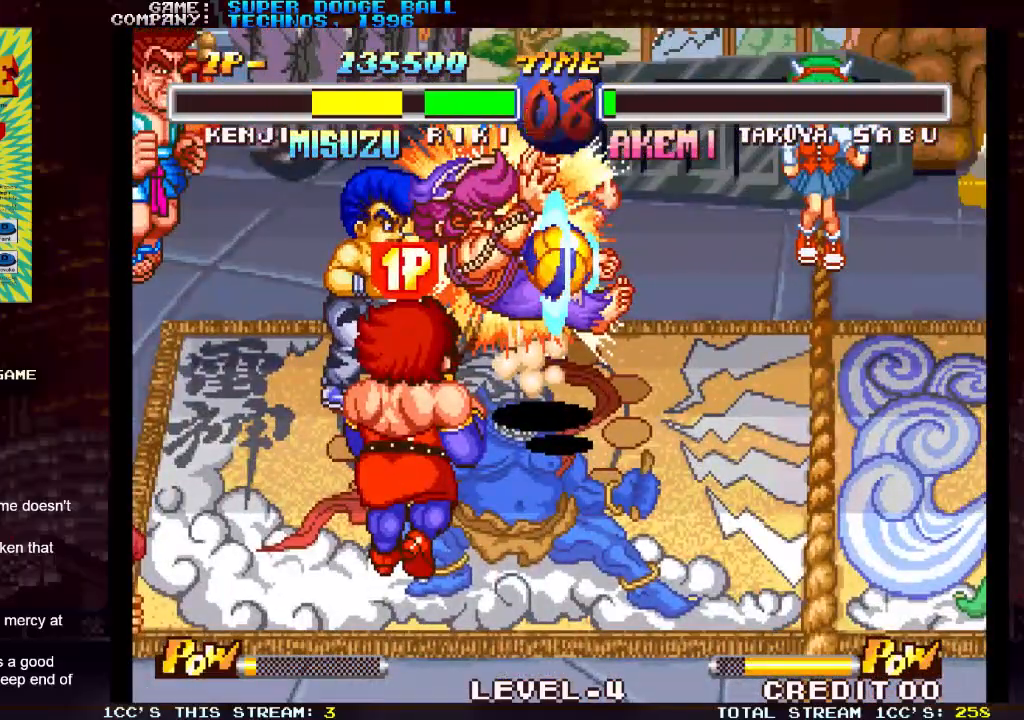
{"dt_ms": 500, "buttons": [], "left_stick": "center", "events": []}
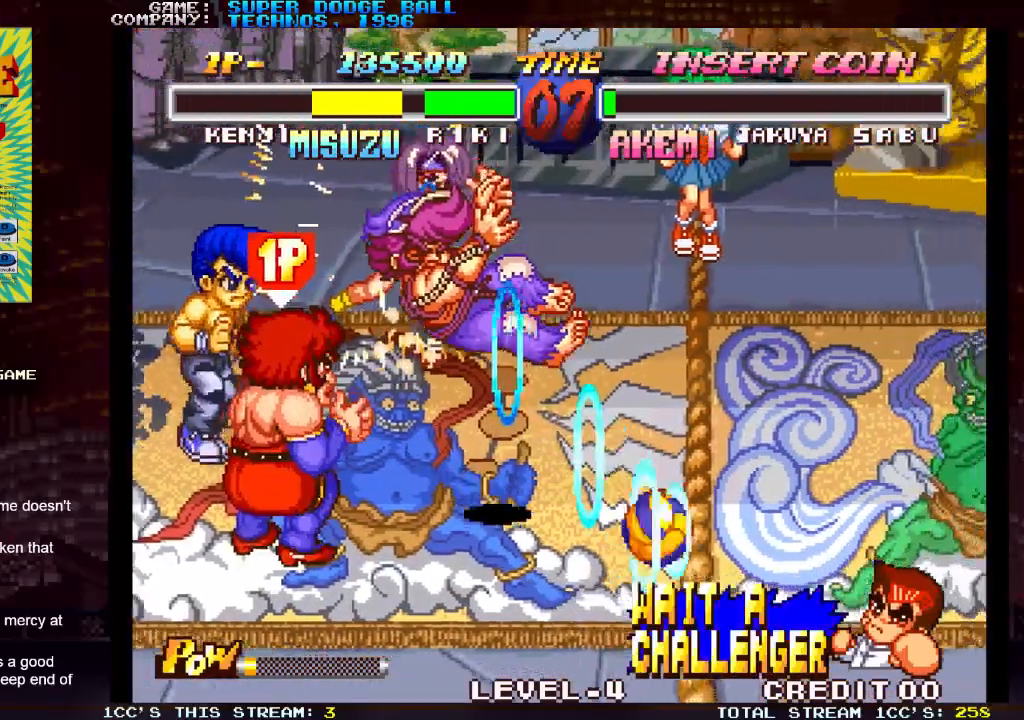
{"dt_ms": 500, "buttons": [], "left_stick": "center", "events": []}
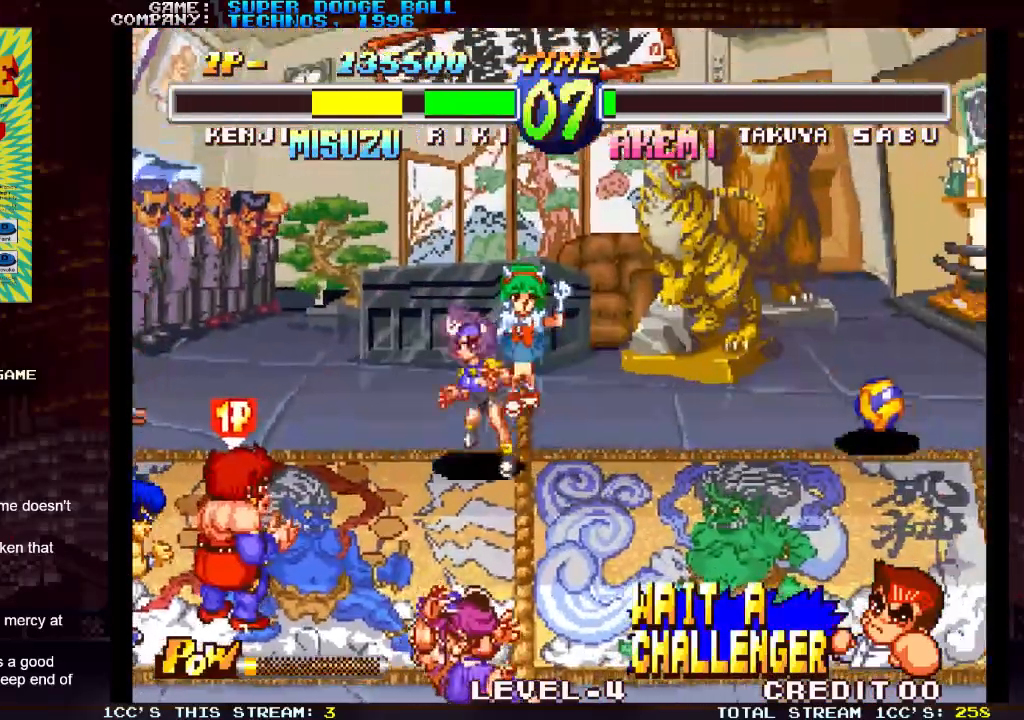
{"dt_ms": 500, "buttons": [], "left_stick": "center", "events": []}
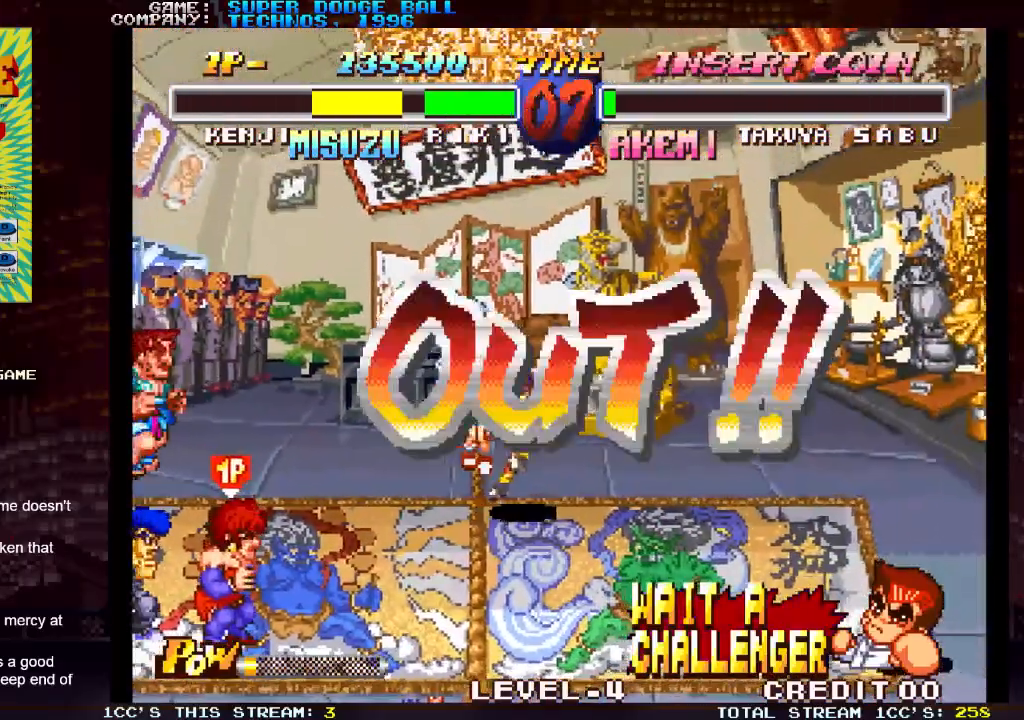
{"dt_ms": 500, "buttons": [], "left_stick": "center", "events": []}
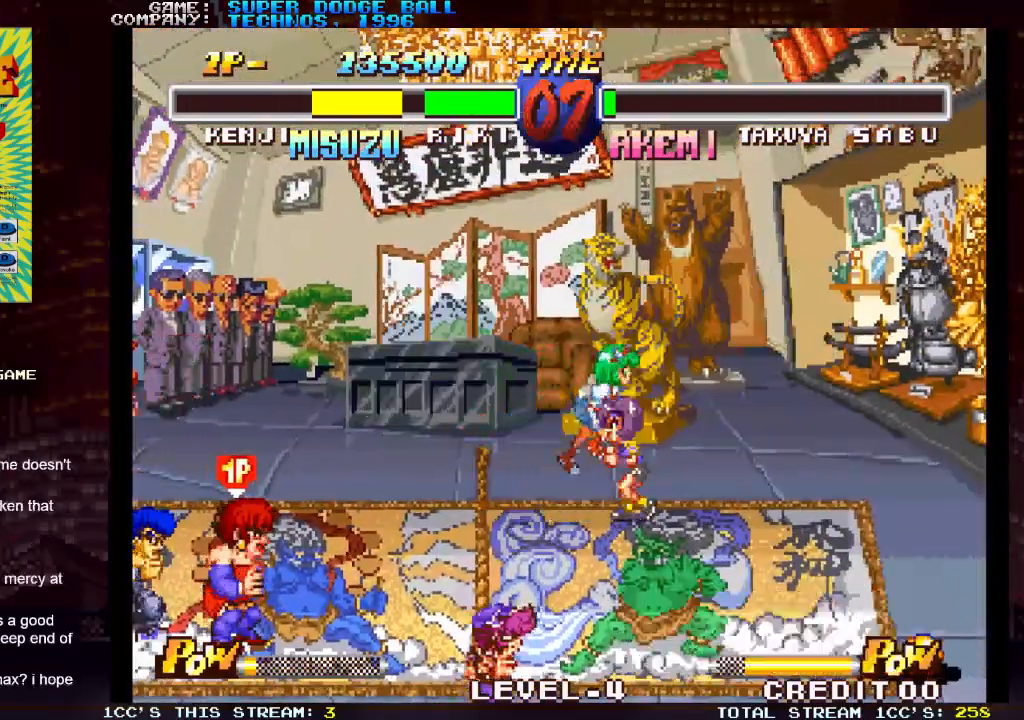
{"dt_ms": 500, "buttons": [], "left_stick": "center", "events": []}
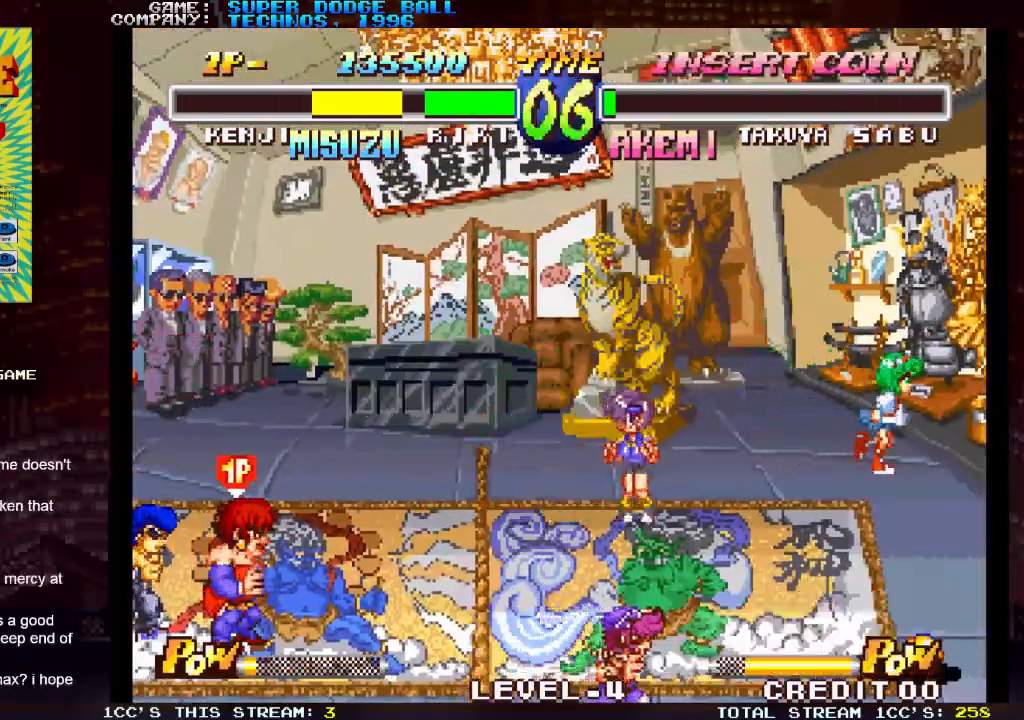
{"dt_ms": 500, "buttons": [], "left_stick": "right", "events": [[467, "left_stick", "right"]]}
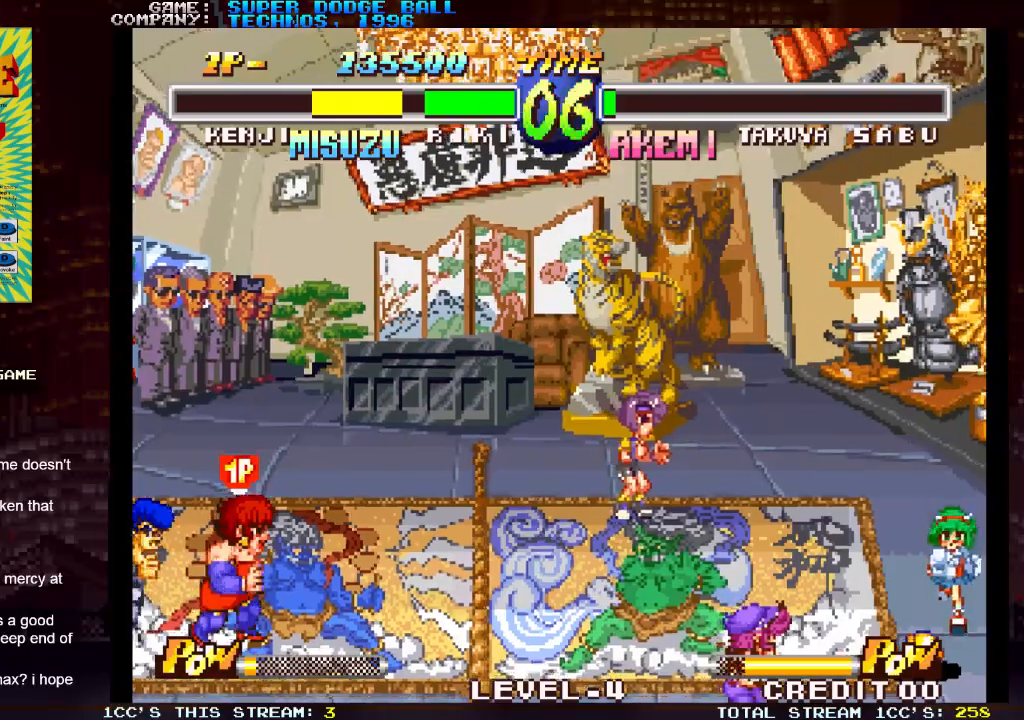
{"dt_ms": 500, "buttons": [], "left_stick": "center", "events": [[250, "left_stick", "center"]]}
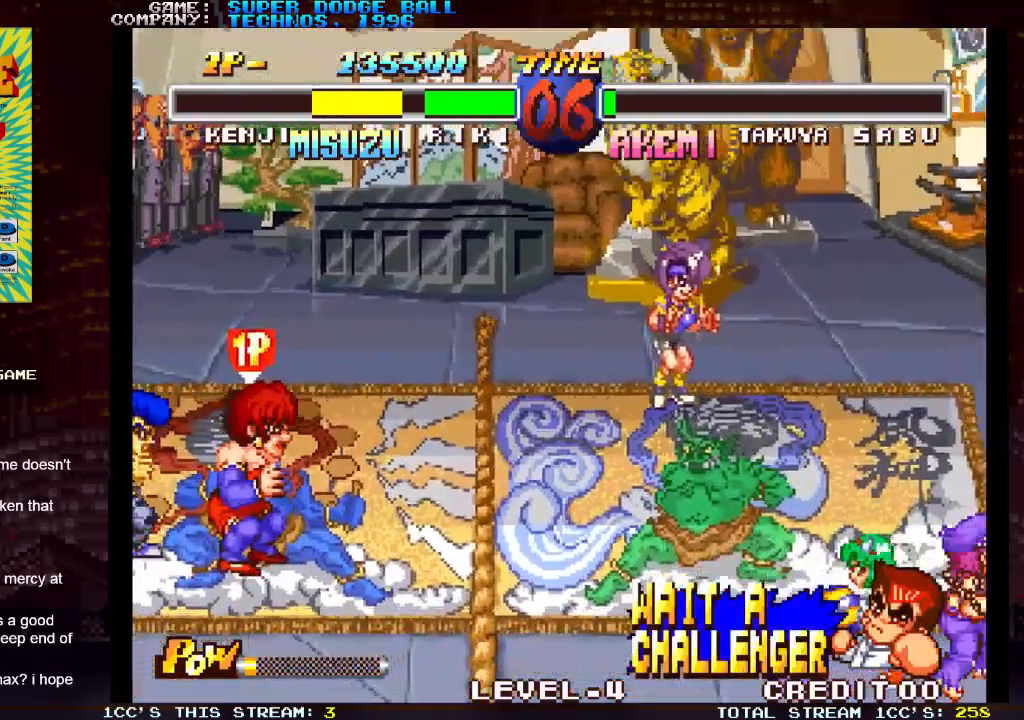
{"dt_ms": 500, "buttons": [], "left_stick": "right", "events": [[250, "left_stick", "down-right"], [467, "left_stick", "right"]]}
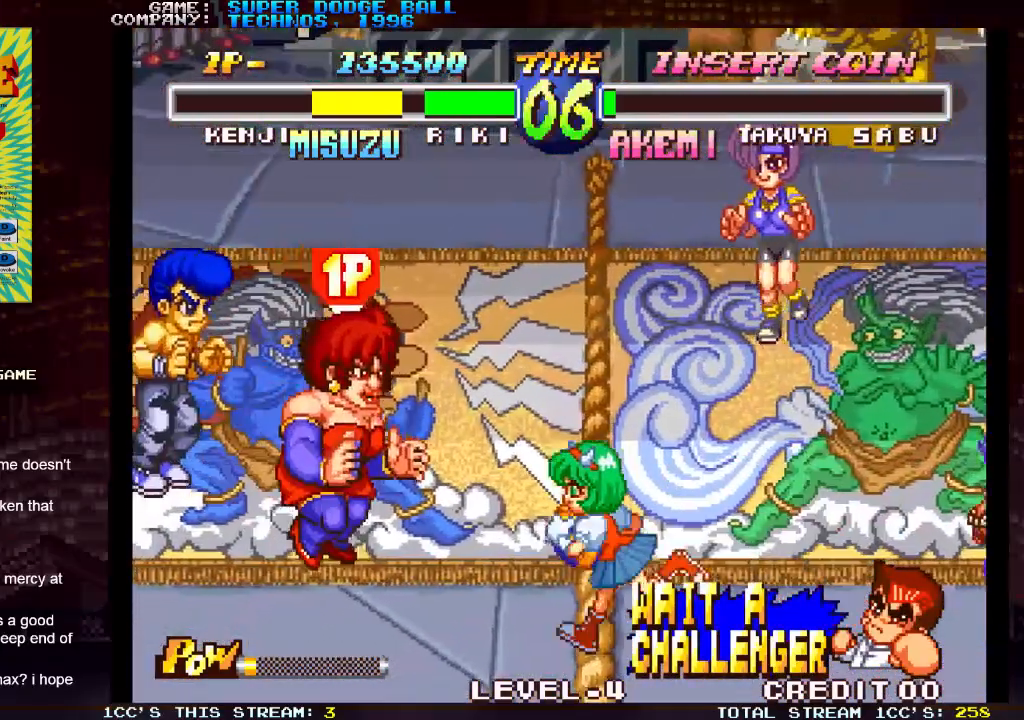
{"dt_ms": 500, "buttons": [], "left_stick": "right", "events": []}
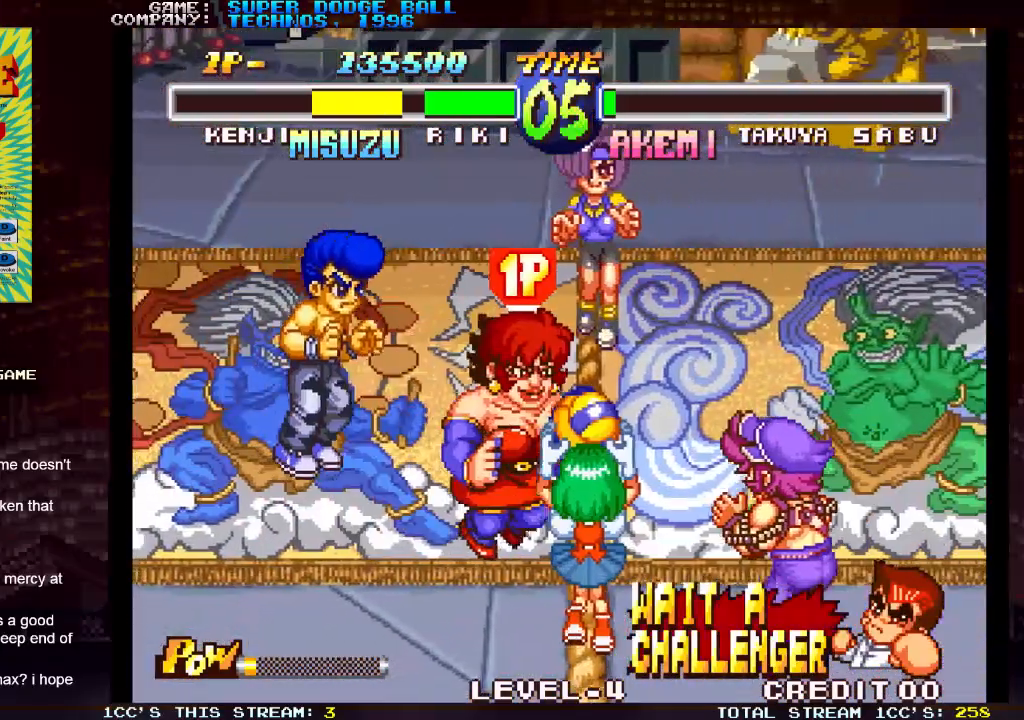
{"dt_ms": 500, "buttons": [], "left_stick": "center", "events": [[17, "left_stick", "center"], [367, "R1", "down"], [483, "R1", "up"]]}
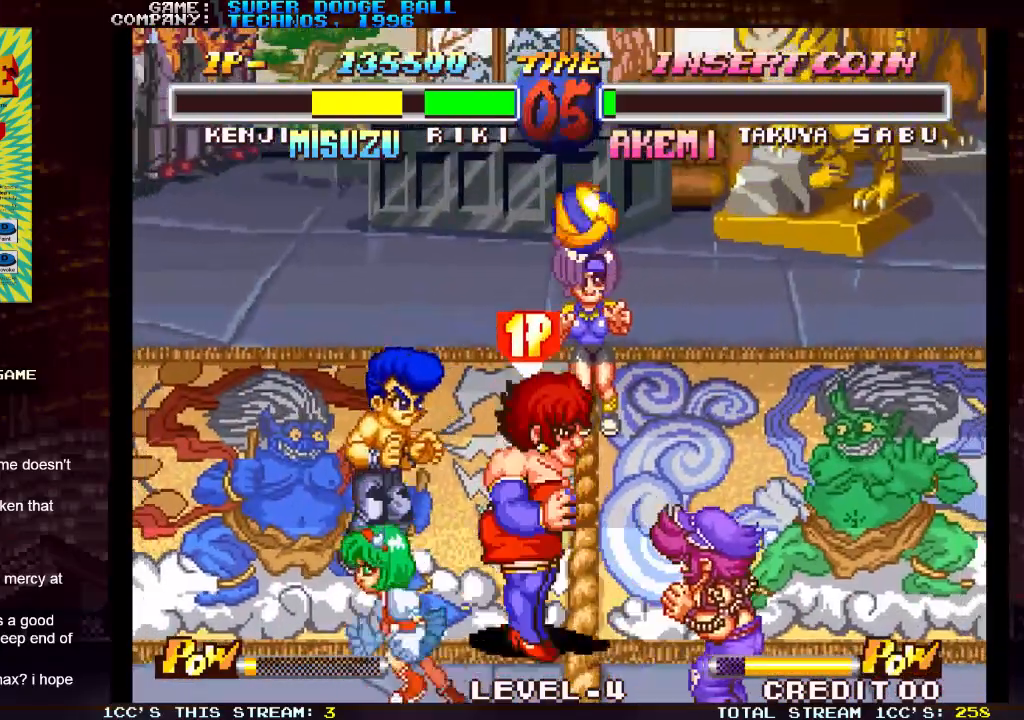
{"dt_ms": 500, "buttons": [], "left_stick": "center", "events": []}
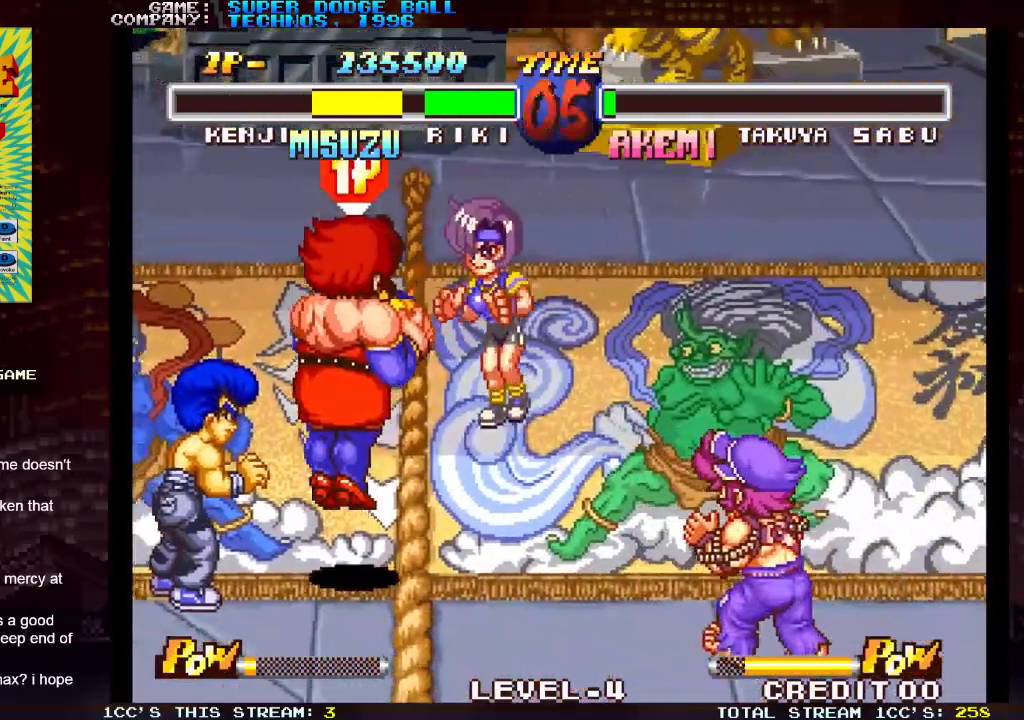
{"dt_ms": 500, "buttons": [], "left_stick": "up-left", "events": [[167, "left_stick", "left"], [217, "left_stick", "up-left"]]}
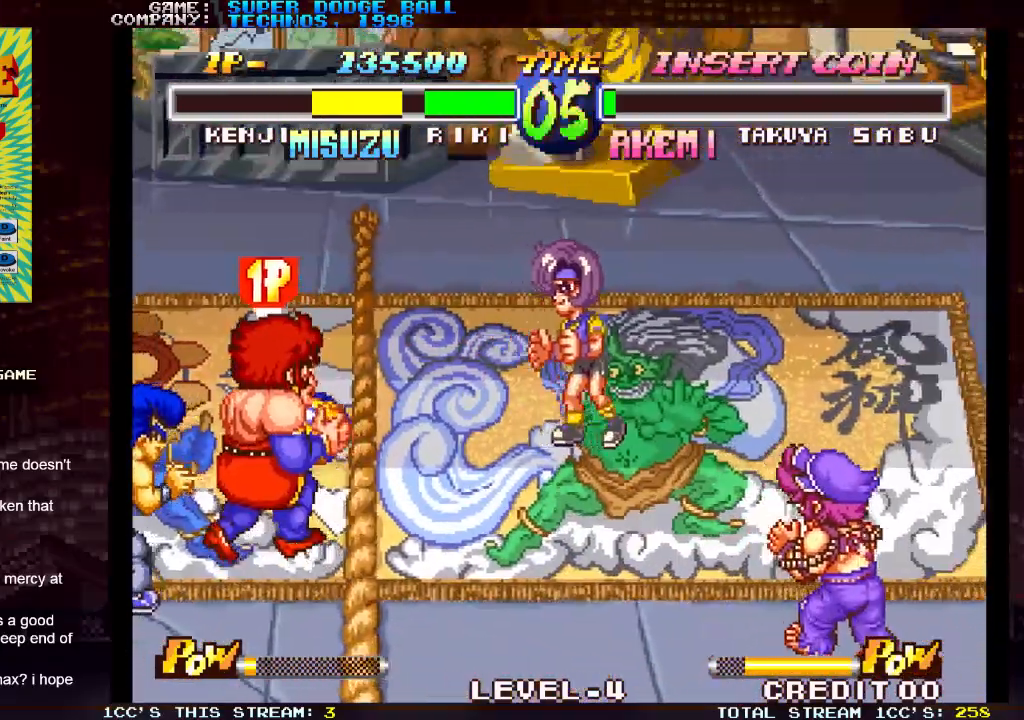
{"dt_ms": 500, "buttons": [], "left_stick": "up-left", "events": []}
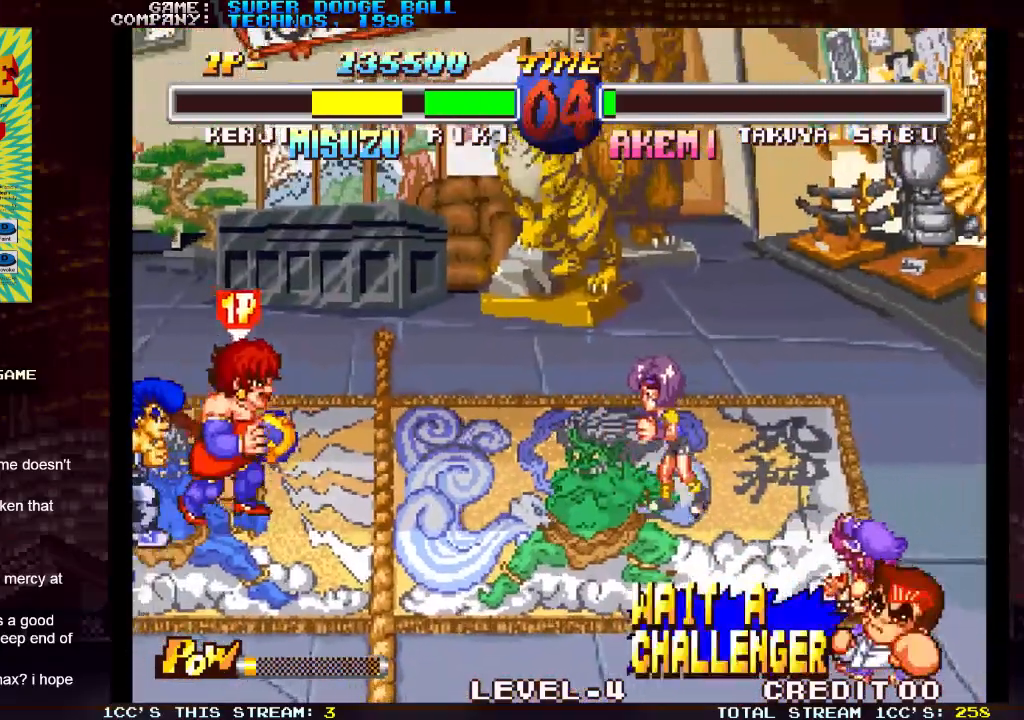
{"dt_ms": 500, "buttons": [], "left_stick": "center", "events": [[100, "left_stick", "left"], [367, "left_stick", "center"]]}
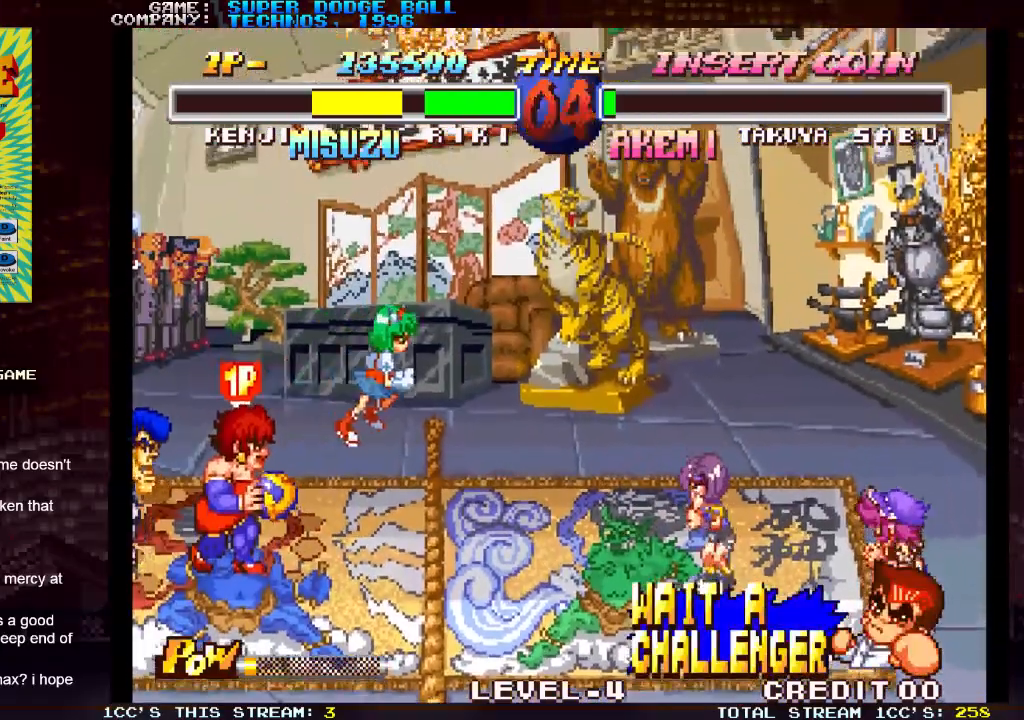
{"dt_ms": 500, "buttons": [], "left_stick": "center", "events": []}
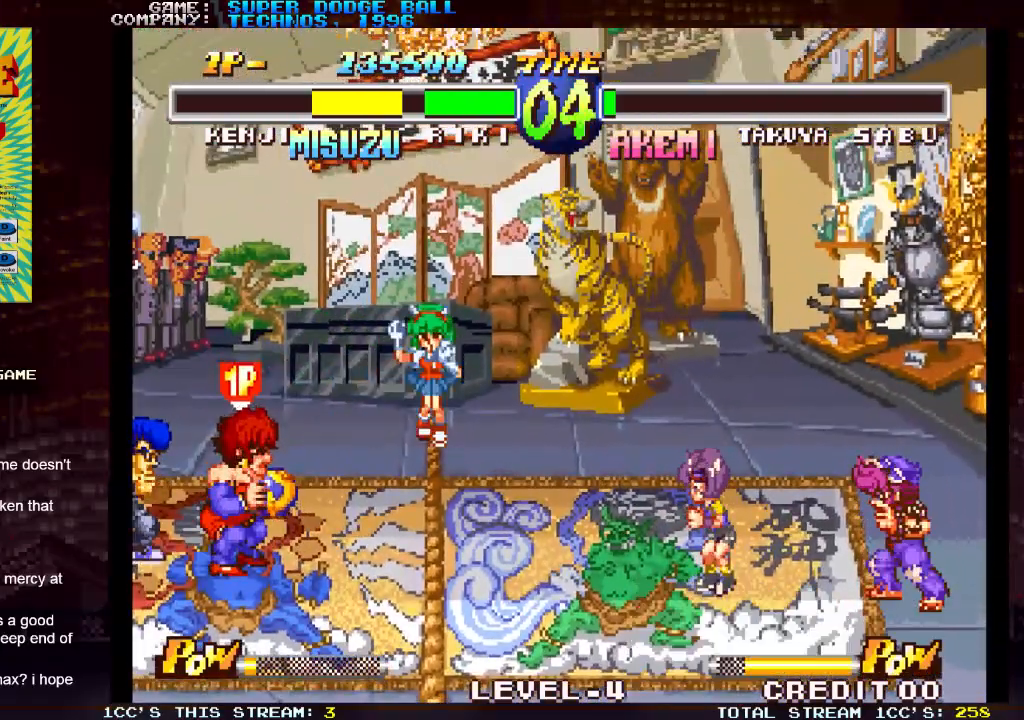
{"dt_ms": 500, "buttons": [], "left_stick": "center", "events": []}
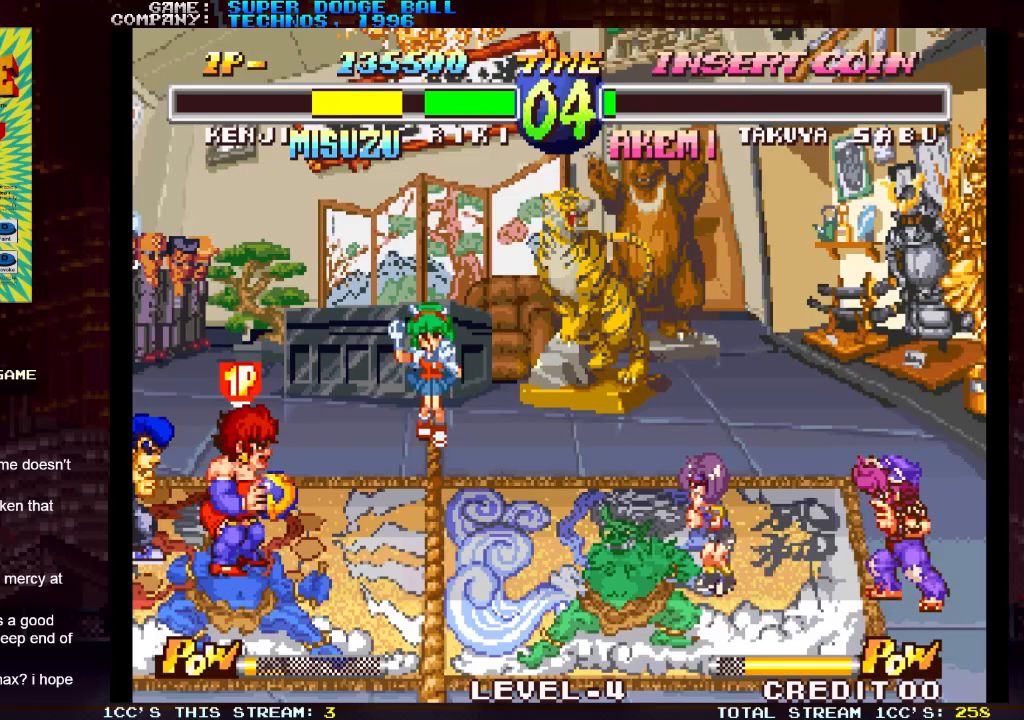
{"dt_ms": 500, "buttons": [], "left_stick": "center", "events": []}
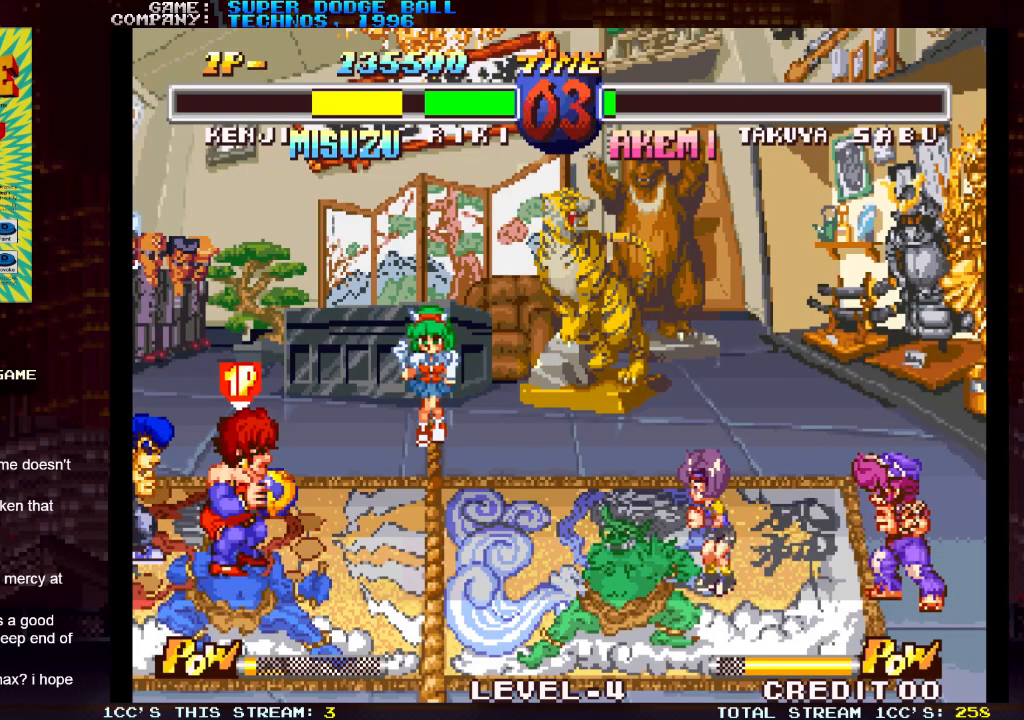
{"dt_ms": 500, "buttons": [], "left_stick": "center", "events": []}
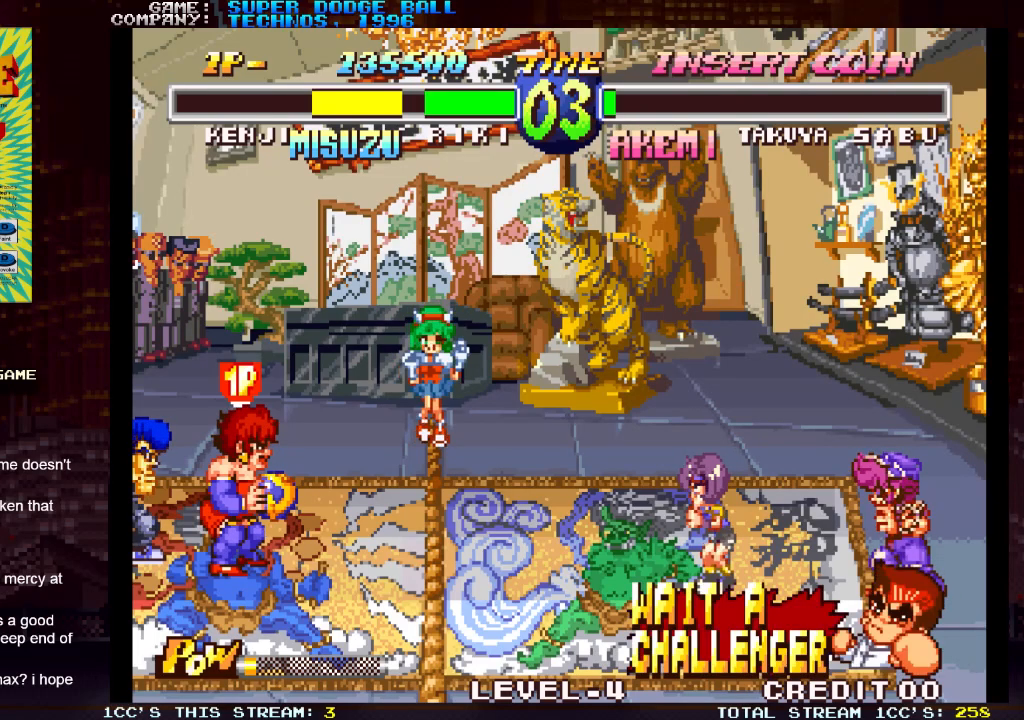
{"dt_ms": 500, "buttons": [], "left_stick": "center", "events": []}
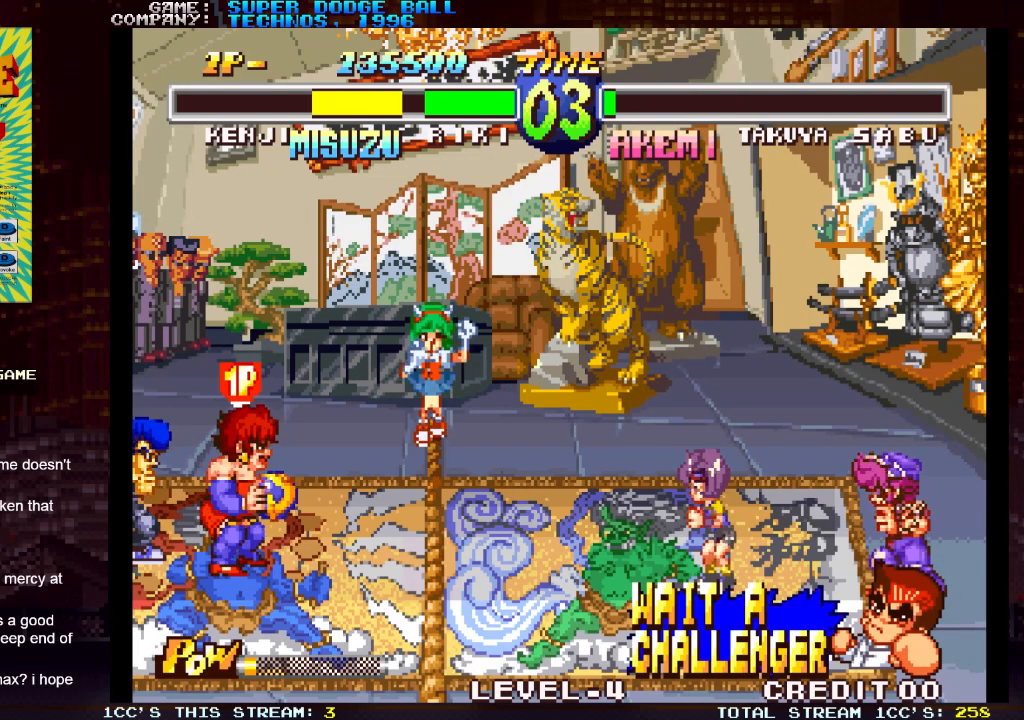
{"dt_ms": 500, "buttons": [], "left_stick": "center", "events": []}
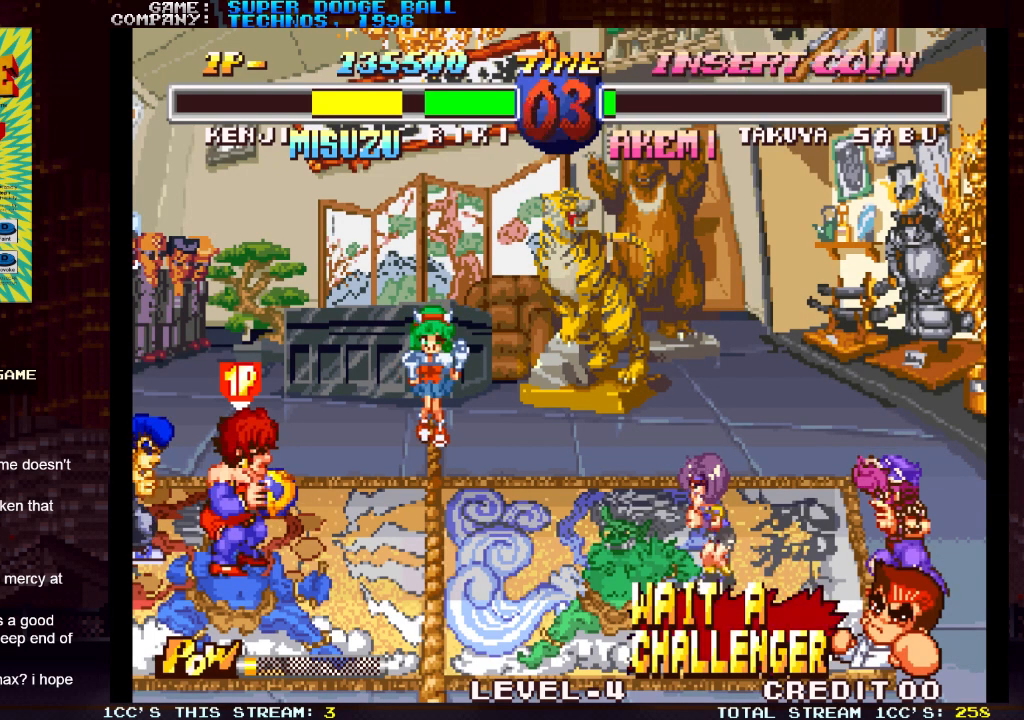
{"dt_ms": 500, "buttons": [], "left_stick": "center", "events": []}
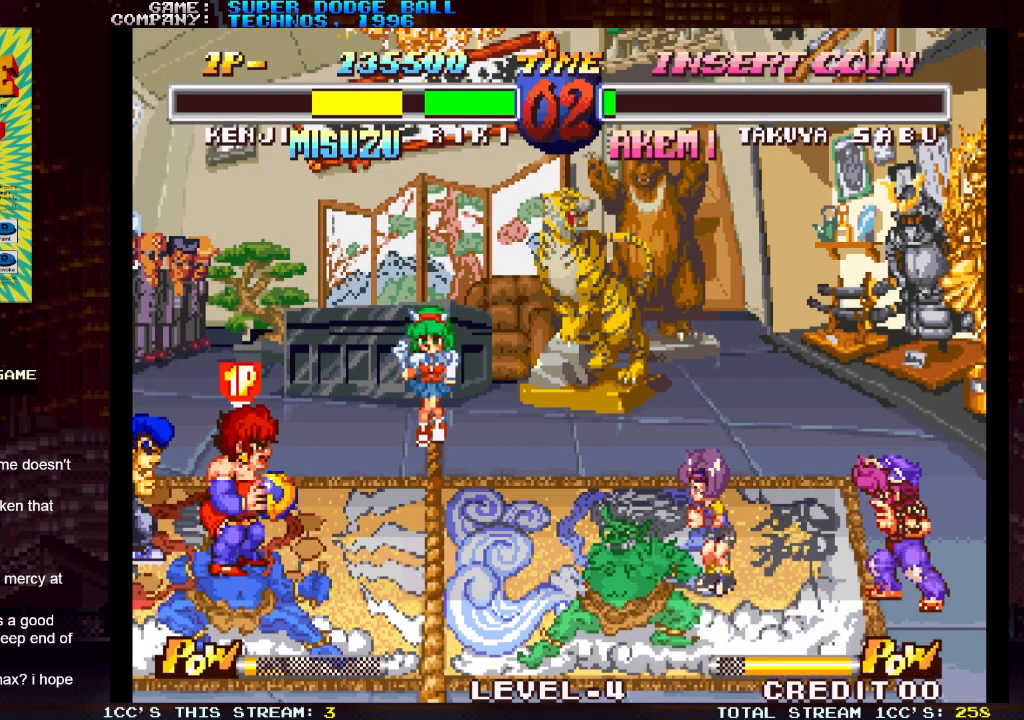
{"dt_ms": 500, "buttons": [], "left_stick": "center", "events": []}
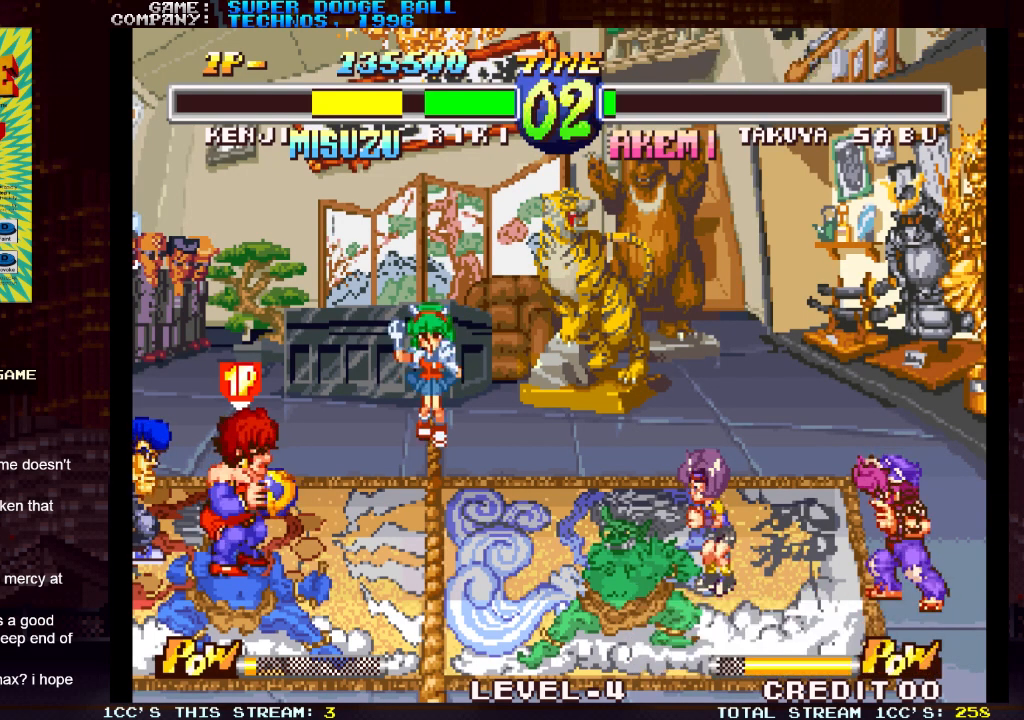
{"dt_ms": 500, "buttons": [], "left_stick": "center", "events": [[133, "left_stick", "down"], [233, "left_stick", "right"], [283, "SQUARE", "down"], [300, "left_stick", "center"], [367, "SQUARE", "up"]]}
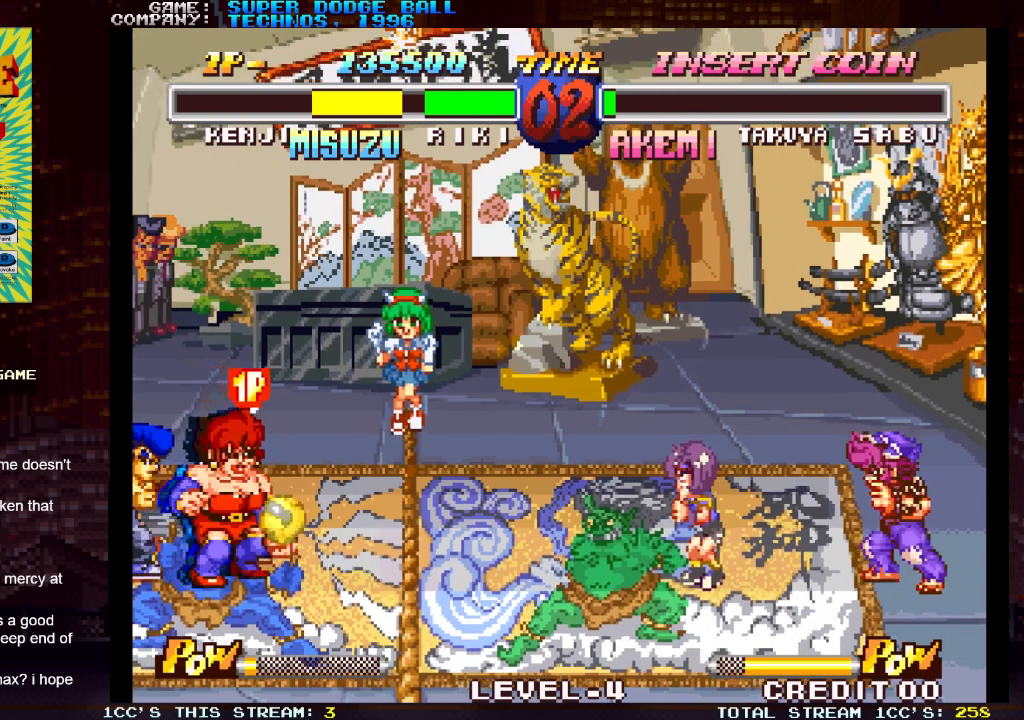
{"dt_ms": 500, "buttons": [], "left_stick": "center", "events": []}
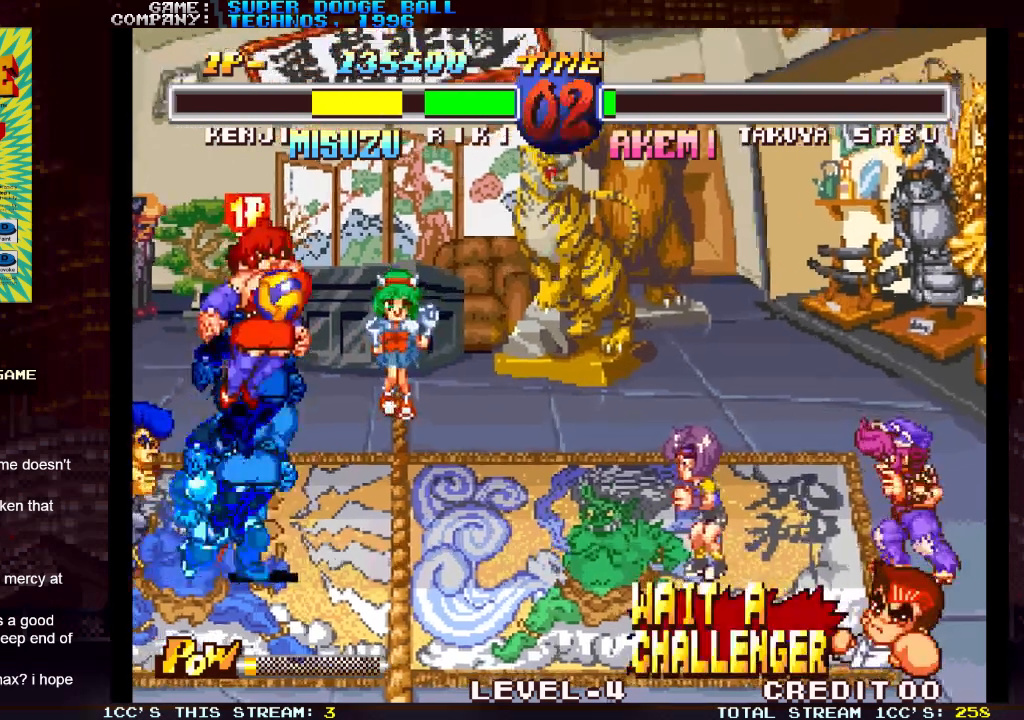
{"dt_ms": 500, "buttons": [], "left_stick": "center", "events": []}
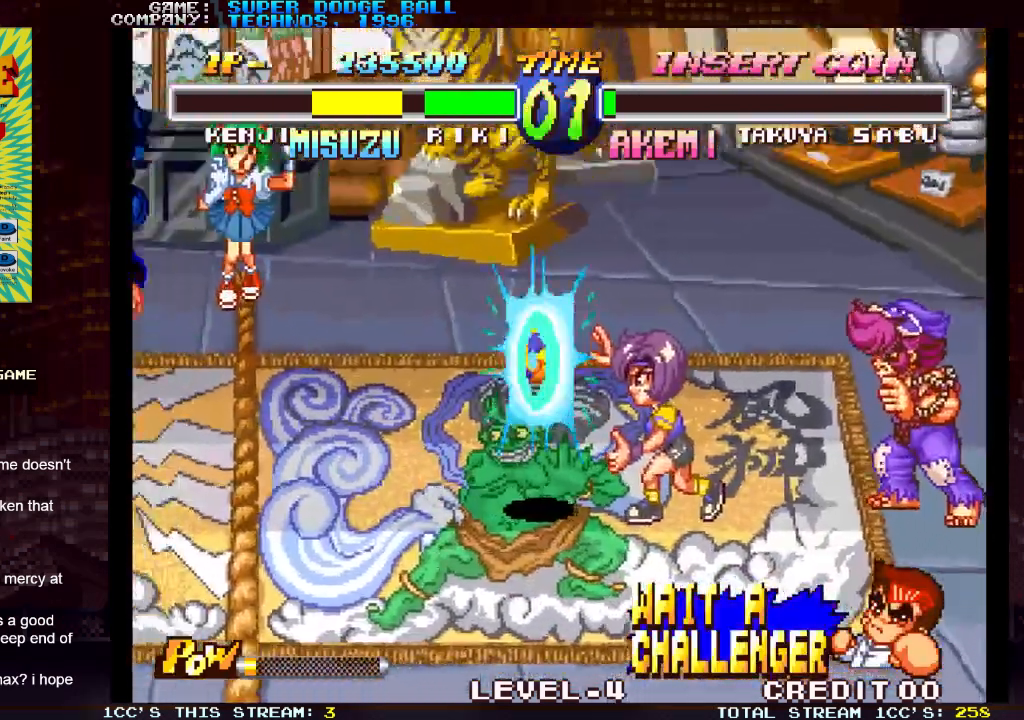
{"dt_ms": 500, "buttons": [], "left_stick": "center", "events": [[117, "left_stick", "left"], [417, "left_stick", "center"]]}
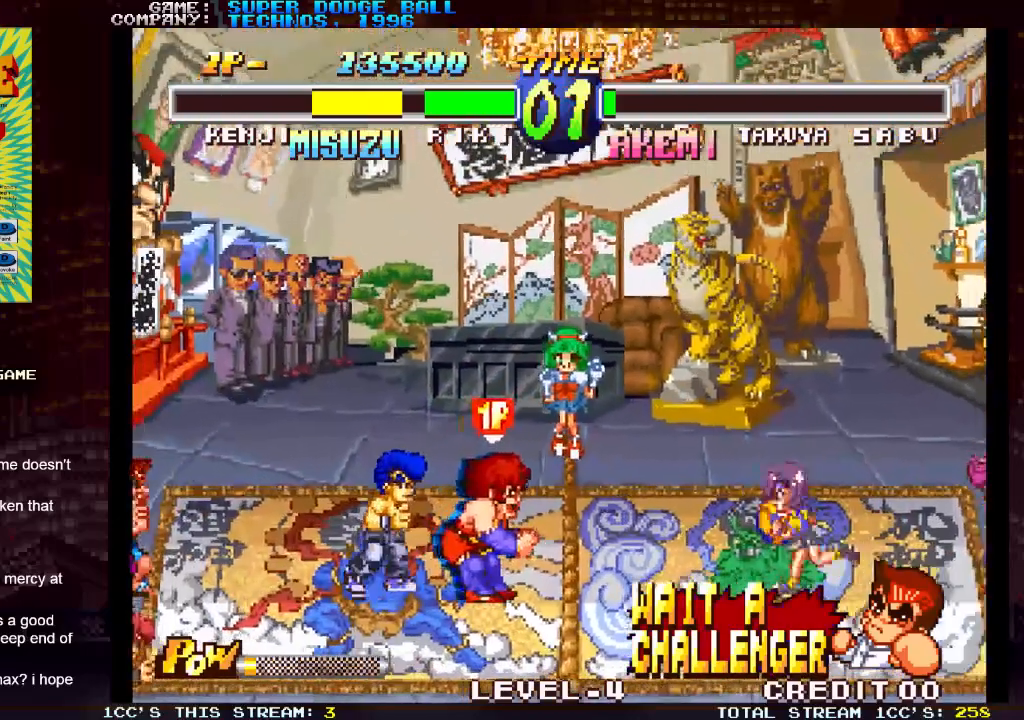
{"dt_ms": 500, "buttons": [], "left_stick": "left", "events": [[17, "left_stick", "right"], [300, "left_stick", "up-right"], [433, "left_stick", "left"]]}
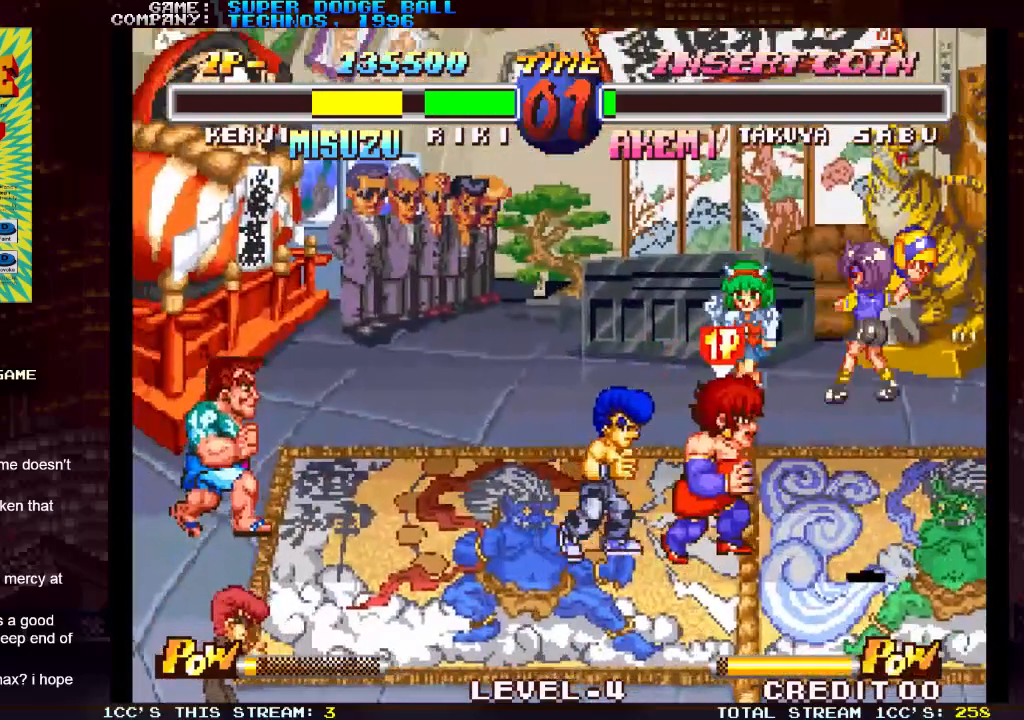
{"dt_ms": 500, "buttons": [], "left_stick": "right", "events": [[67, "SQUARE", "down"], [183, "SQUARE", "up"], [183, "left_stick", "center"], [483, "left_stick", "right"]]}
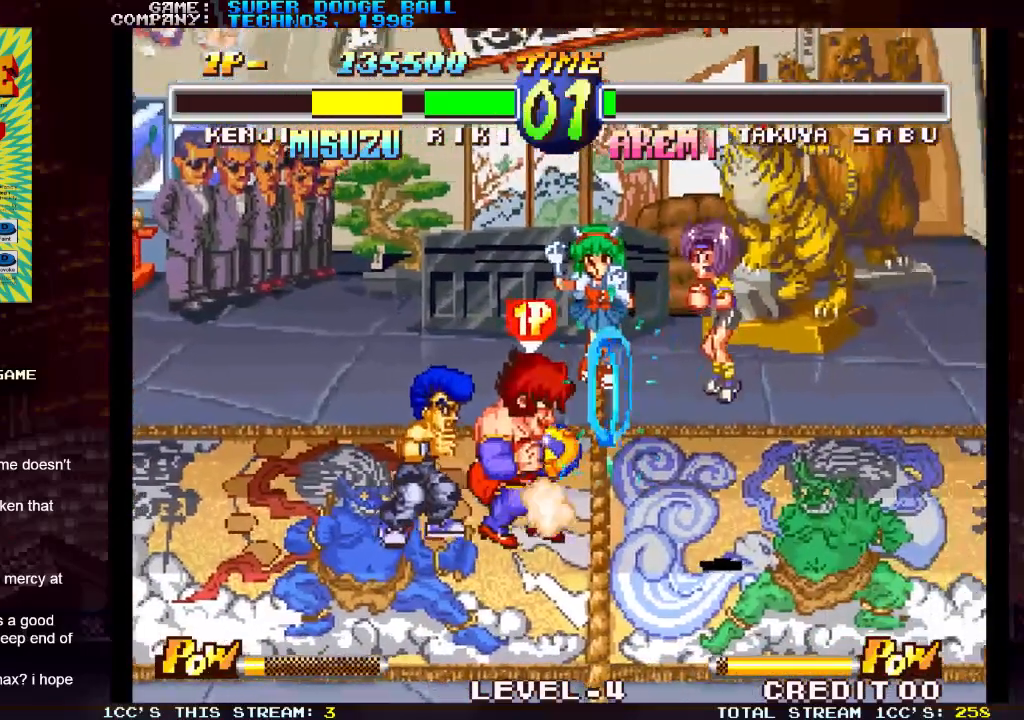
{"dt_ms": 1000, "buttons": [], "left_stick": "center"}